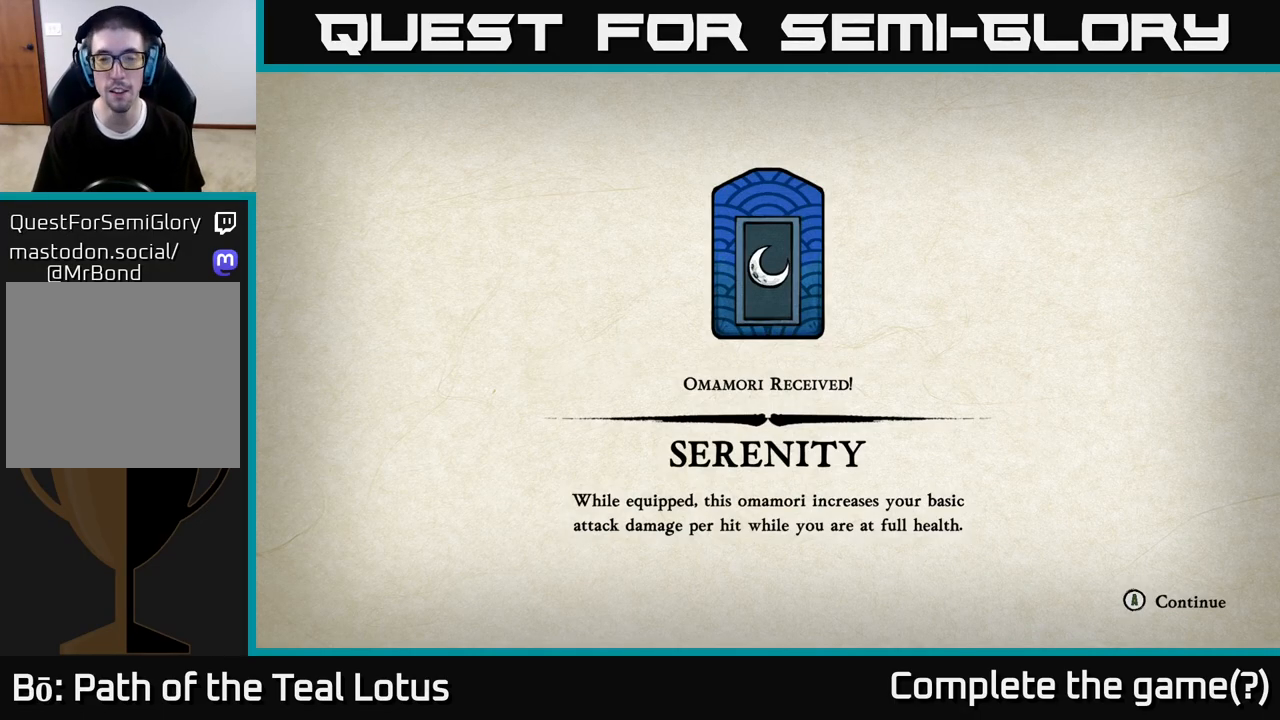
Gameplay with a controller (Xbox layout); each line is a JSON object with the inputs held at the frame after it. "events" lists button and stick changes between this image and that frame as [ms after this image, input, new state], when the widget could be followed in between.
{"buttons": ["A"], "left_stick": "center", "right_stick": "center", "events": [[433, "A", "down"]]}
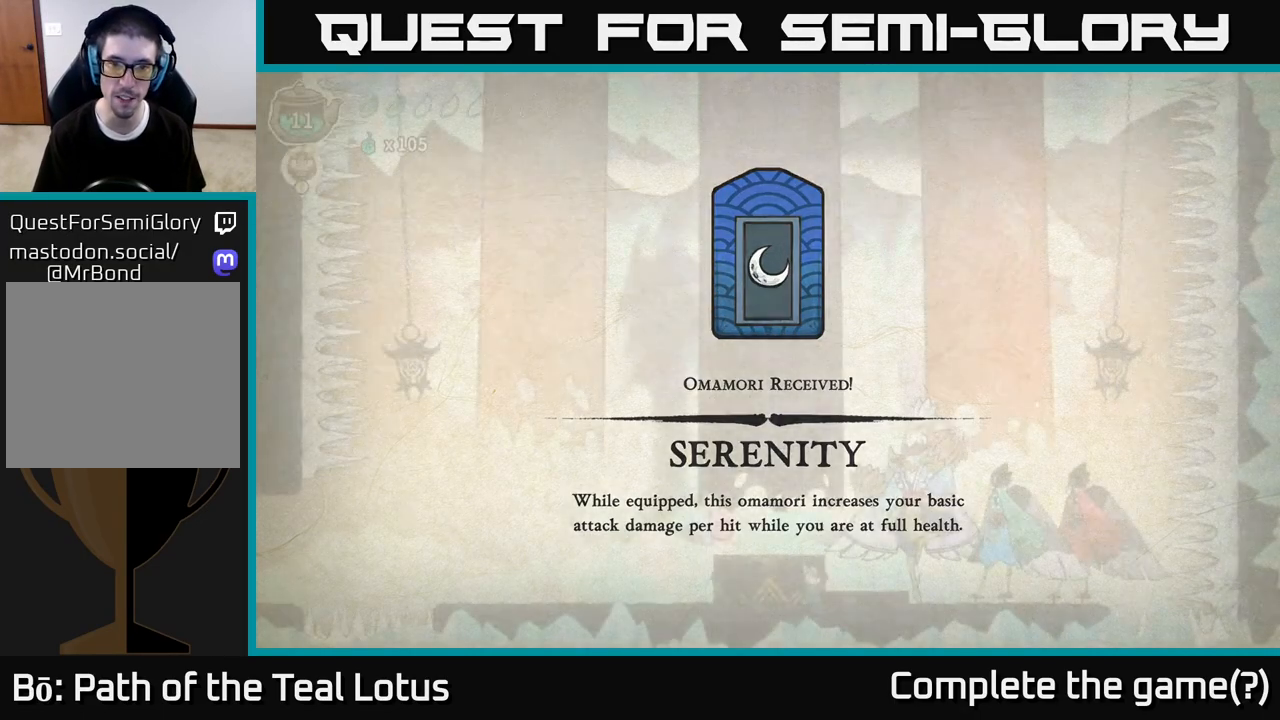
{"buttons": [], "left_stick": "center", "right_stick": "center", "events": [[100, "A", "up"]]}
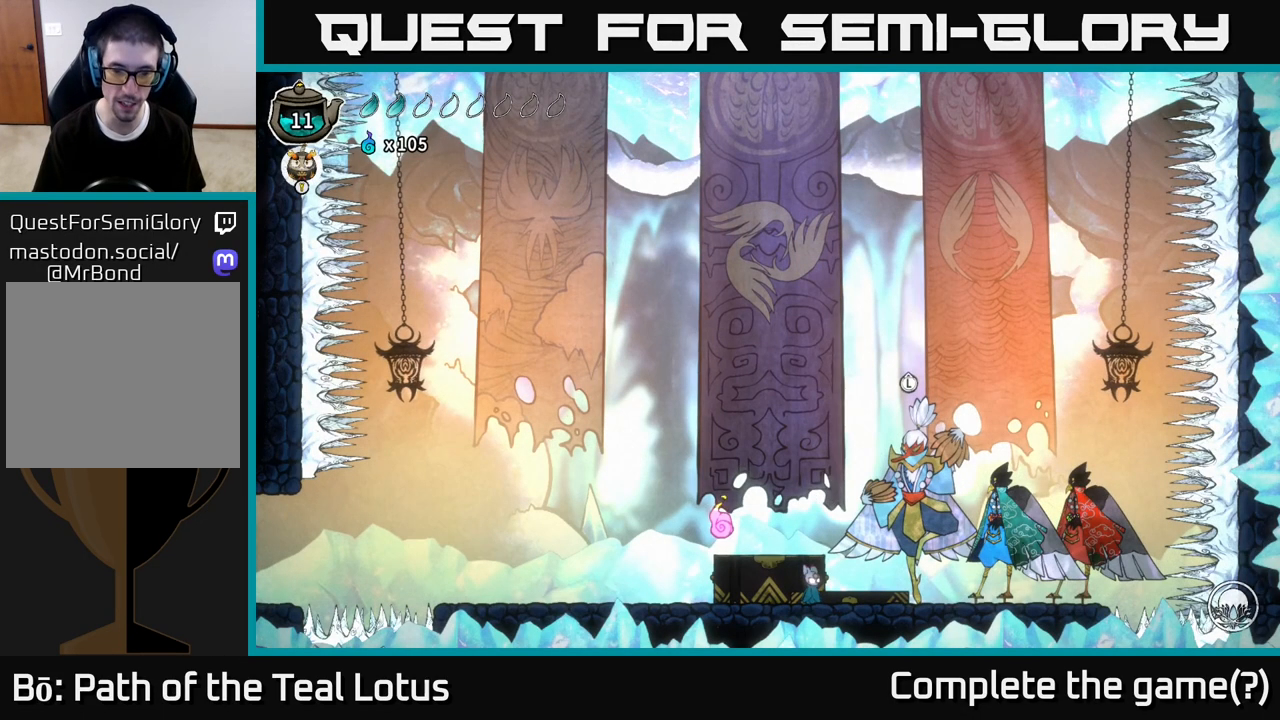
{"buttons": [], "left_stick": "left", "right_stick": "center", "events": [[233, "left_stick", "up-left"], [283, "left_stick", "left"]]}
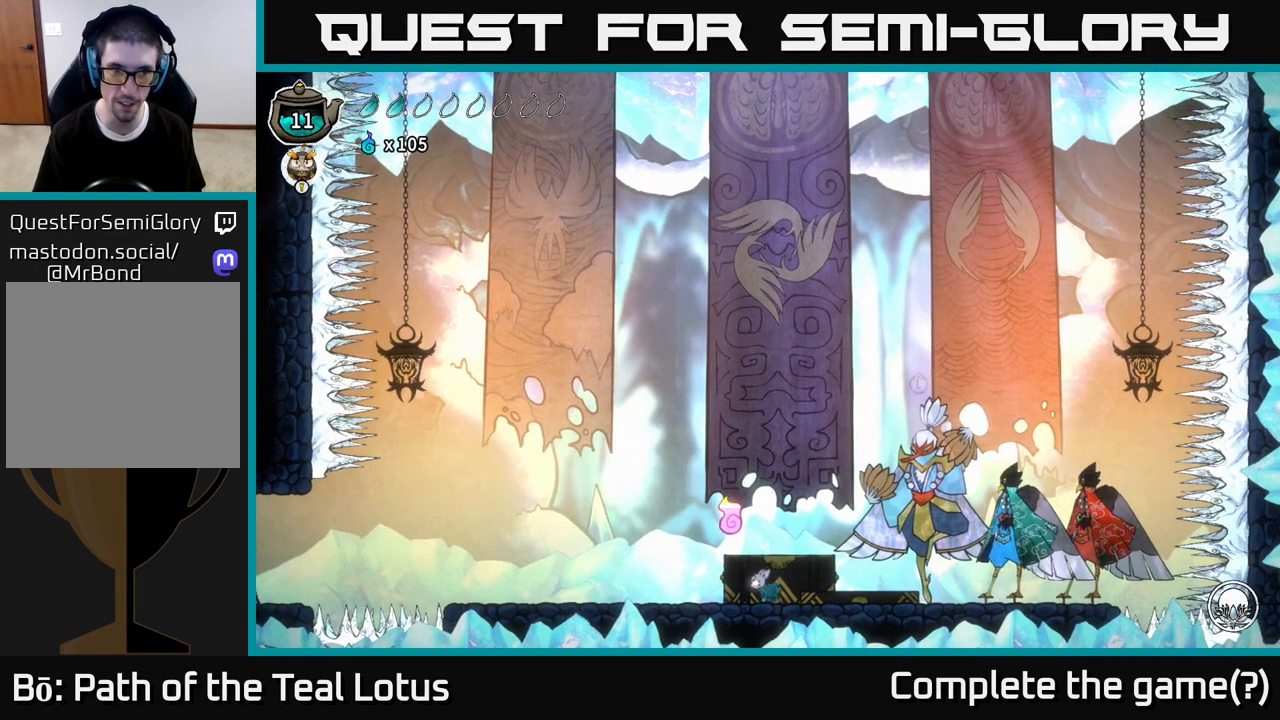
{"buttons": [], "left_stick": "right", "right_stick": "center", "events": [[50, "A", "down"], [400, "left_stick", "right"], [467, "A", "up"]]}
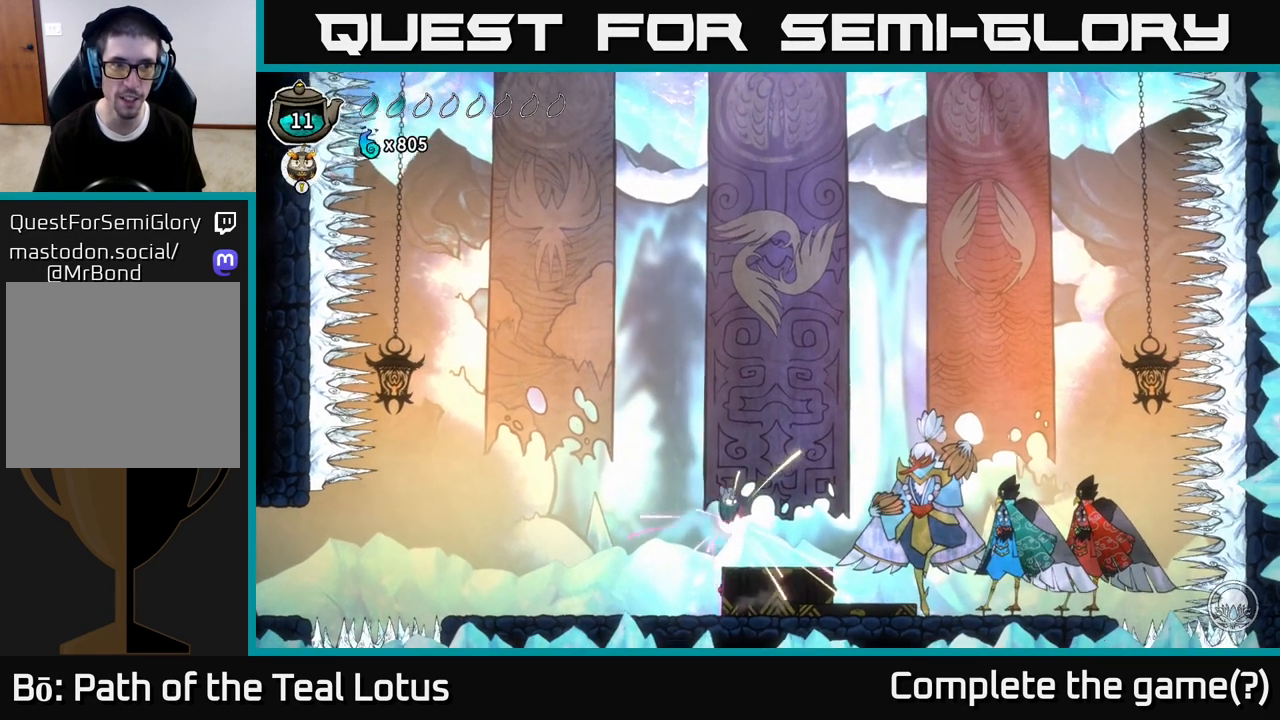
{"buttons": [], "left_stick": "center", "right_stick": "center", "events": [[367, "left_stick", "center"]]}
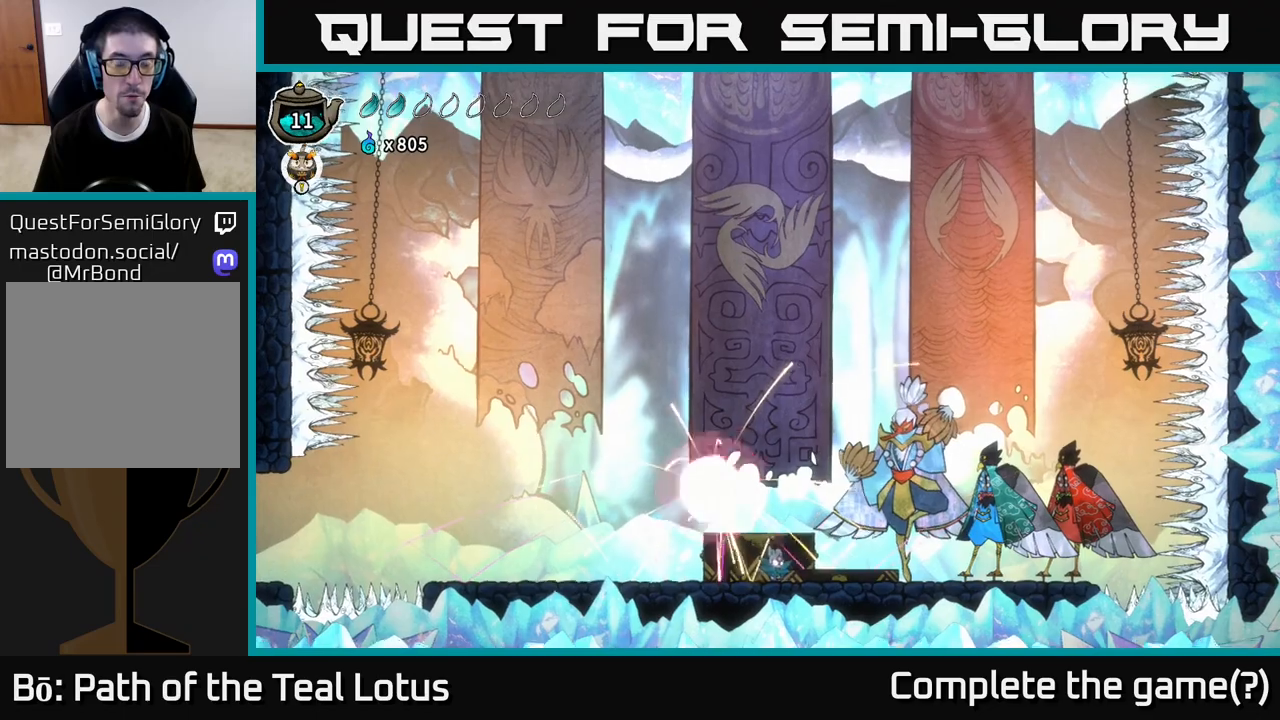
{"buttons": [], "left_stick": "center", "right_stick": "center", "events": [[117, "left_stick", "right"], [317, "left_stick", "center"]]}
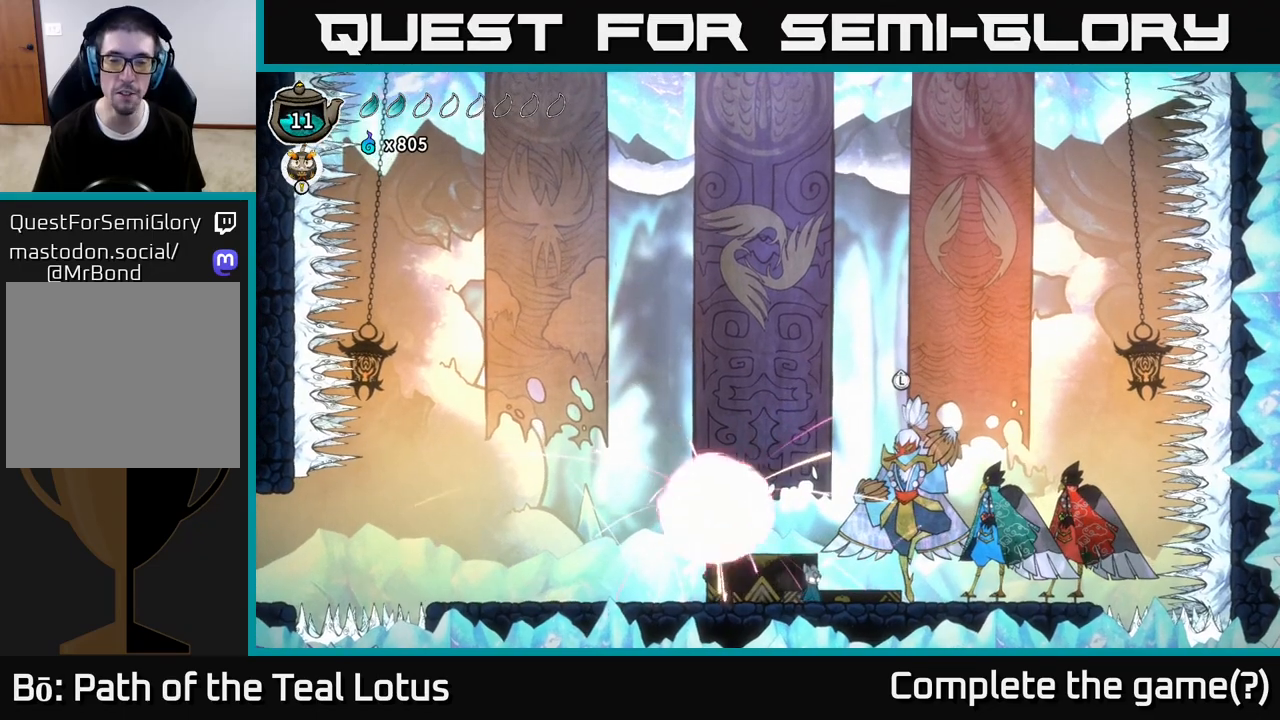
{"buttons": [], "left_stick": "right", "right_stick": "center", "events": [[100, "left_stick", "left"], [417, "left_stick", "center"], [467, "left_stick", "right"]]}
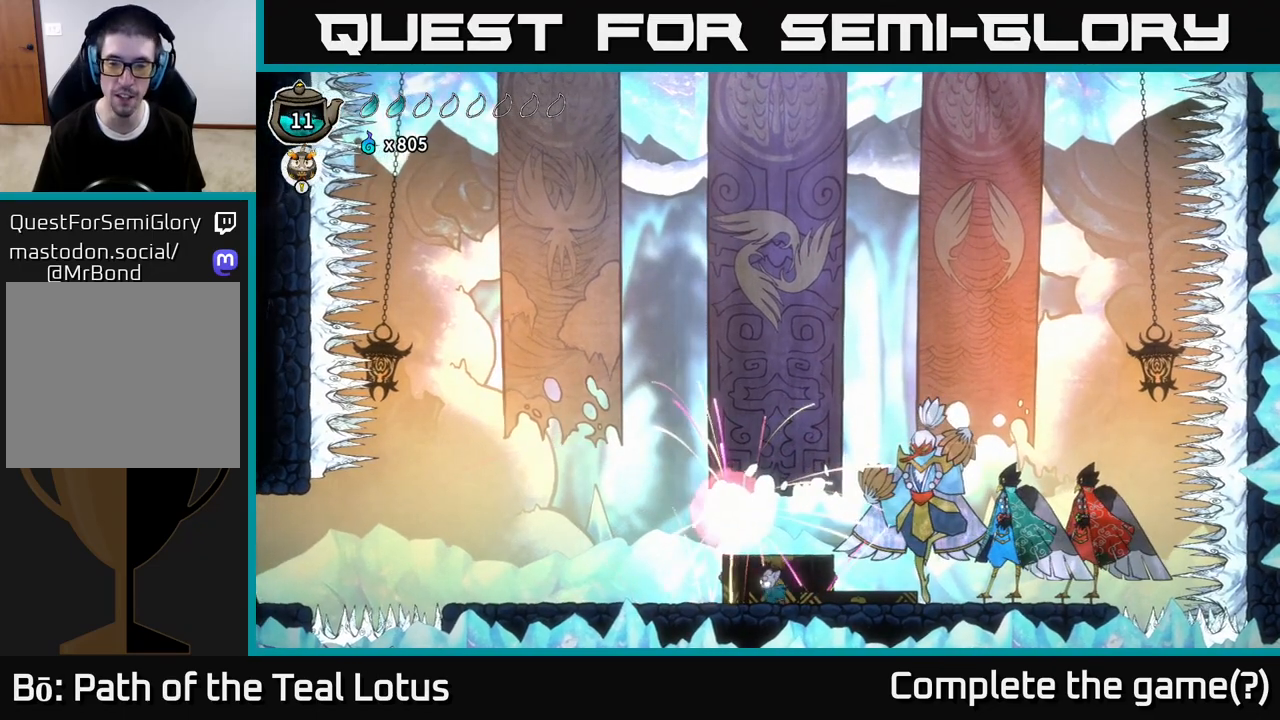
{"buttons": ["R2"], "left_stick": "right", "right_stick": "center", "events": [[183, "left_stick", "center"], [383, "left_stick", "right"], [467, "R2", "down"]]}
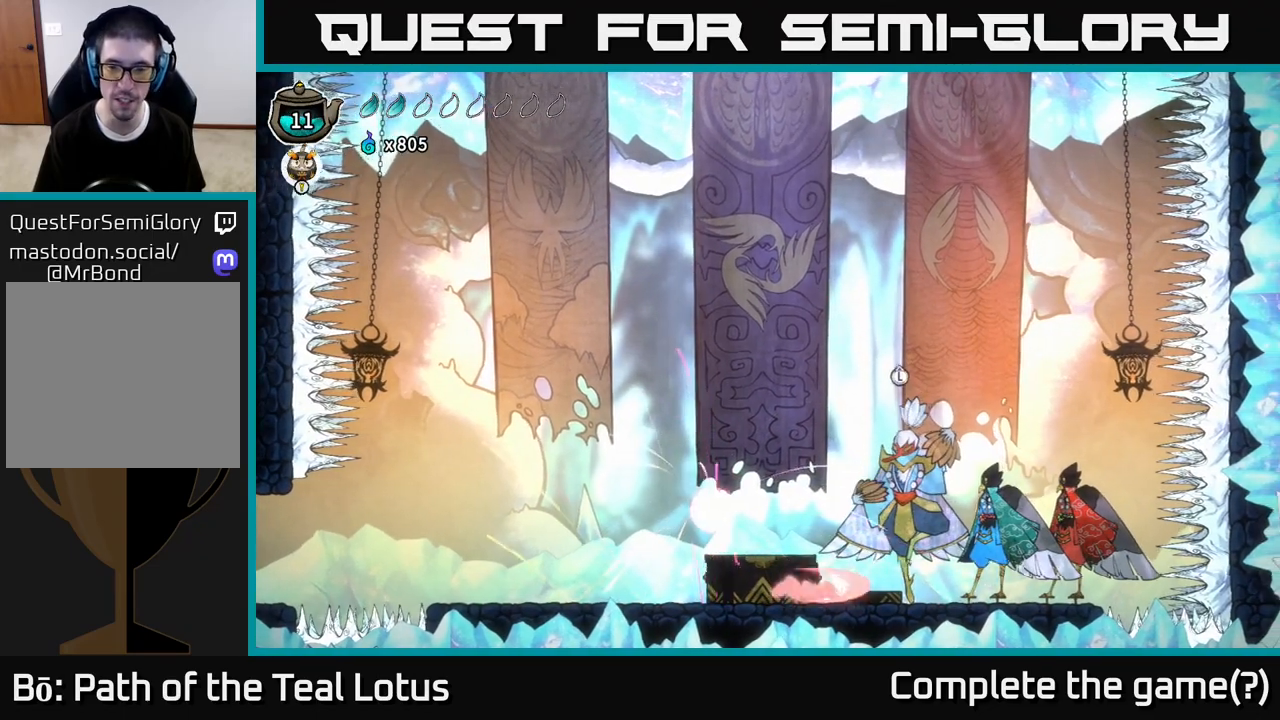
{"buttons": [], "left_stick": "left", "right_stick": "center", "events": [[83, "A", "down"], [133, "R2", "up"], [267, "left_stick", "left"], [367, "A", "up"]]}
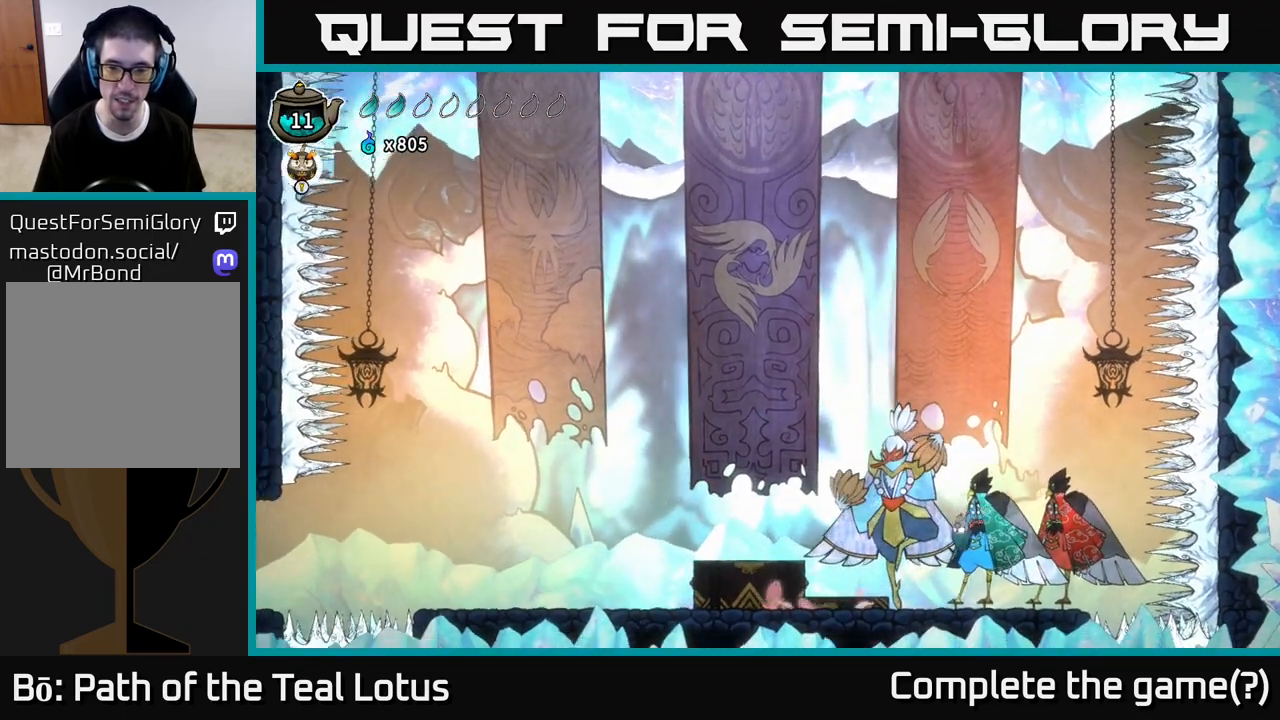
{"buttons": [], "left_stick": "up", "right_stick": "center", "events": [[400, "left_stick", "center"], [450, "left_stick", "up"]]}
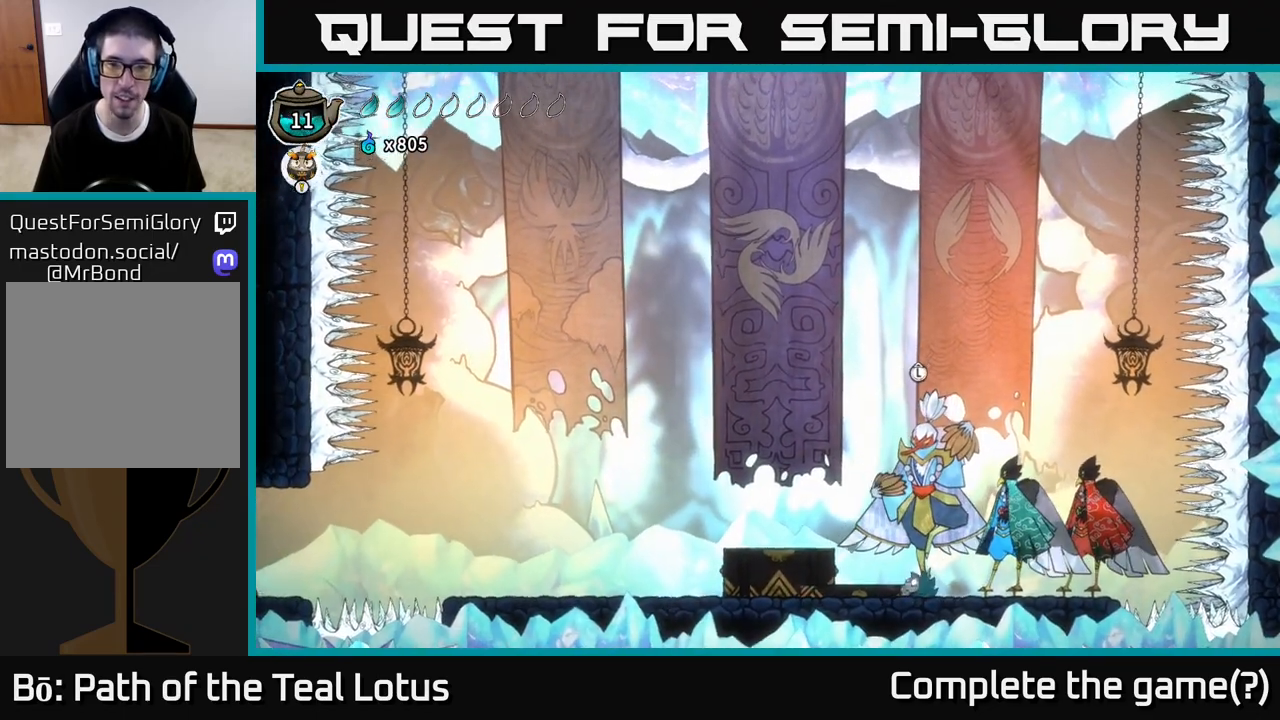
{"buttons": [], "left_stick": "center", "right_stick": "center", "events": [[67, "left_stick", "center"], [317, "left_stick", "up"], [417, "left_stick", "center"]]}
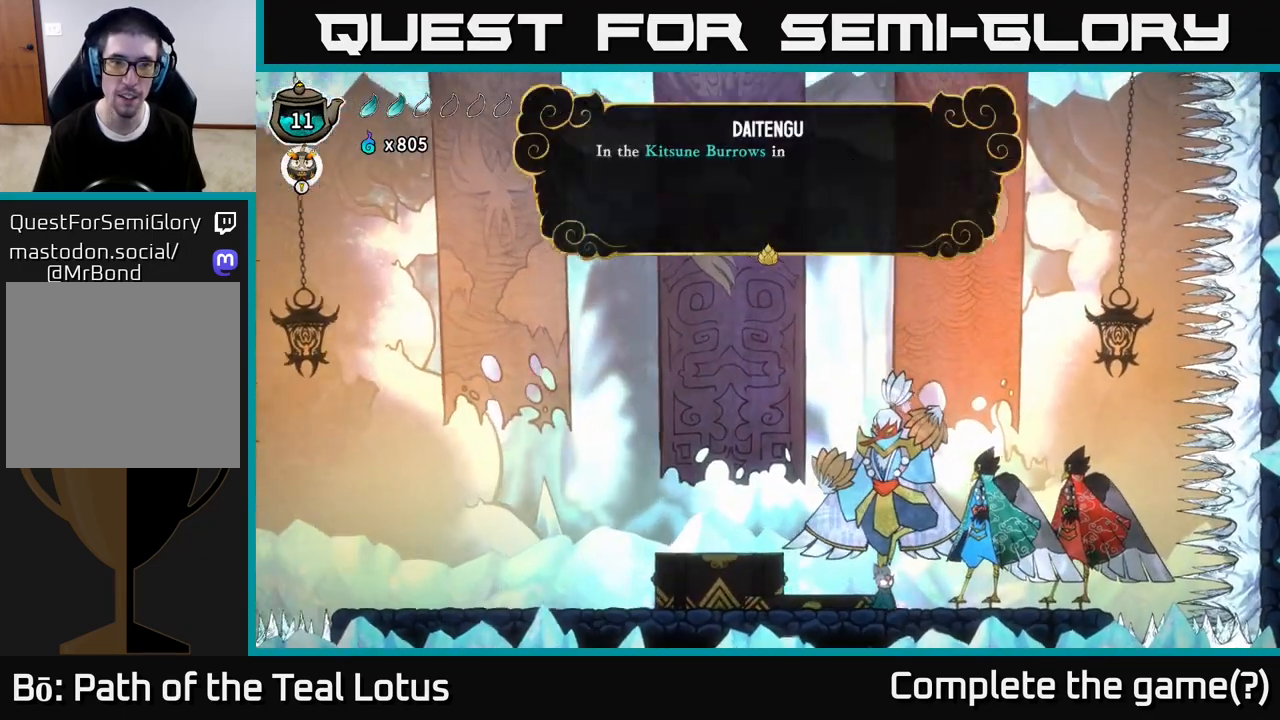
{"buttons": [], "left_stick": "center", "right_stick": "center", "events": [[50, "A", "down"], [233, "A", "up"], [400, "A", "down"], [483, "A", "up"]]}
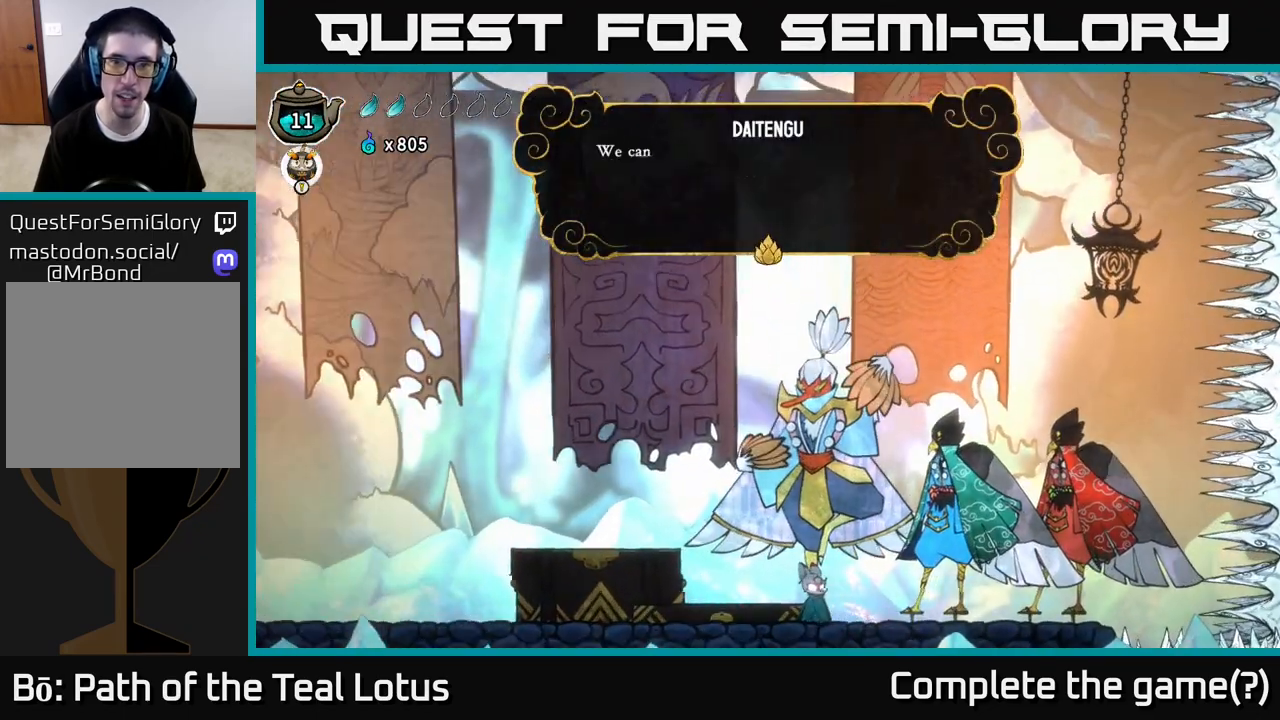
{"buttons": [], "left_stick": "center", "right_stick": "center", "events": [[50, "A", "down"], [117, "A", "up"], [183, "A", "down"], [267, "A", "up"], [350, "A", "down"], [467, "A", "up"]]}
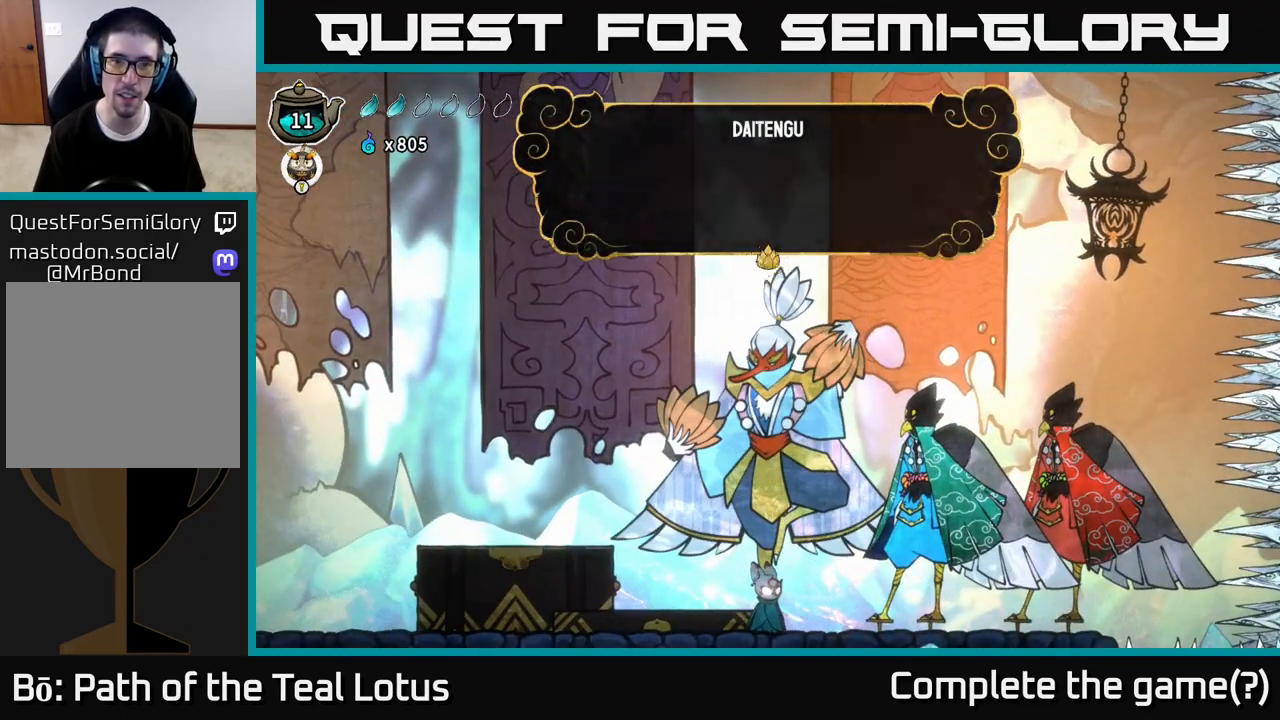
{"buttons": [], "left_stick": "left", "right_stick": "center", "events": [[17, "A", "down"], [100, "A", "up"], [167, "A", "down"], [233, "A", "up"], [267, "A", "down"], [350, "A", "up"], [483, "left_stick", "left"]]}
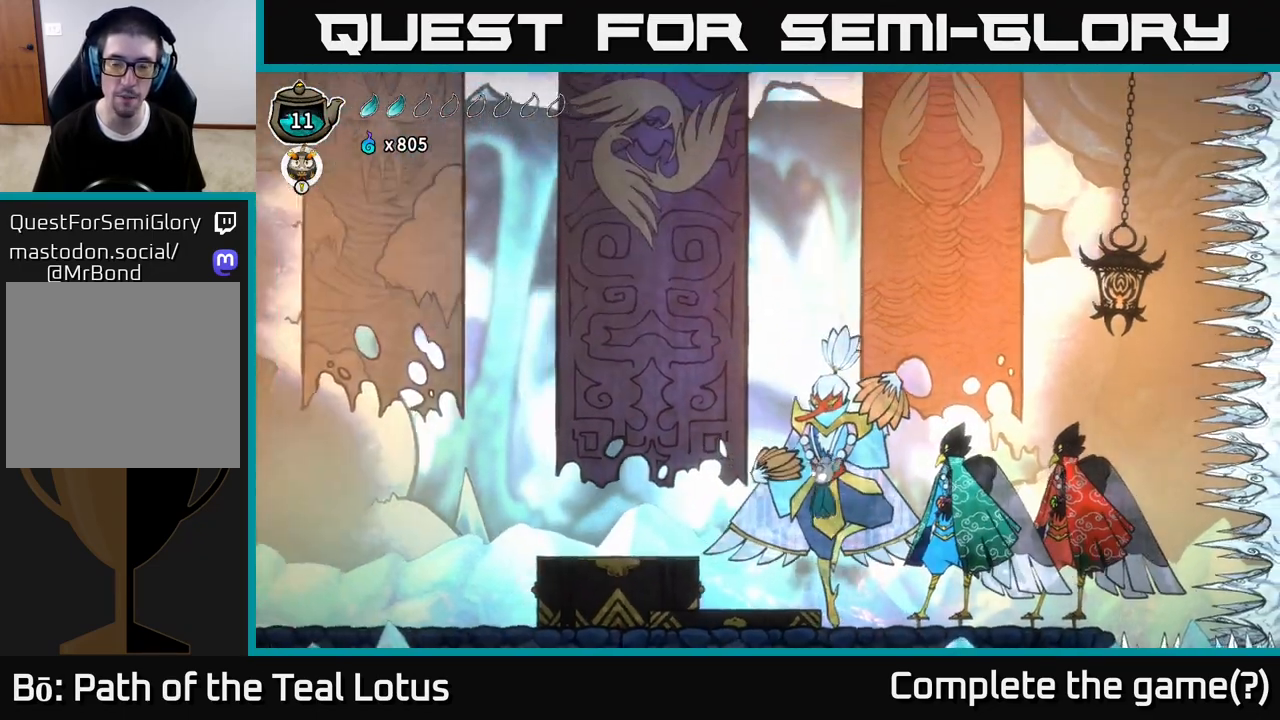
{"buttons": [], "left_stick": "left", "right_stick": "center", "events": []}
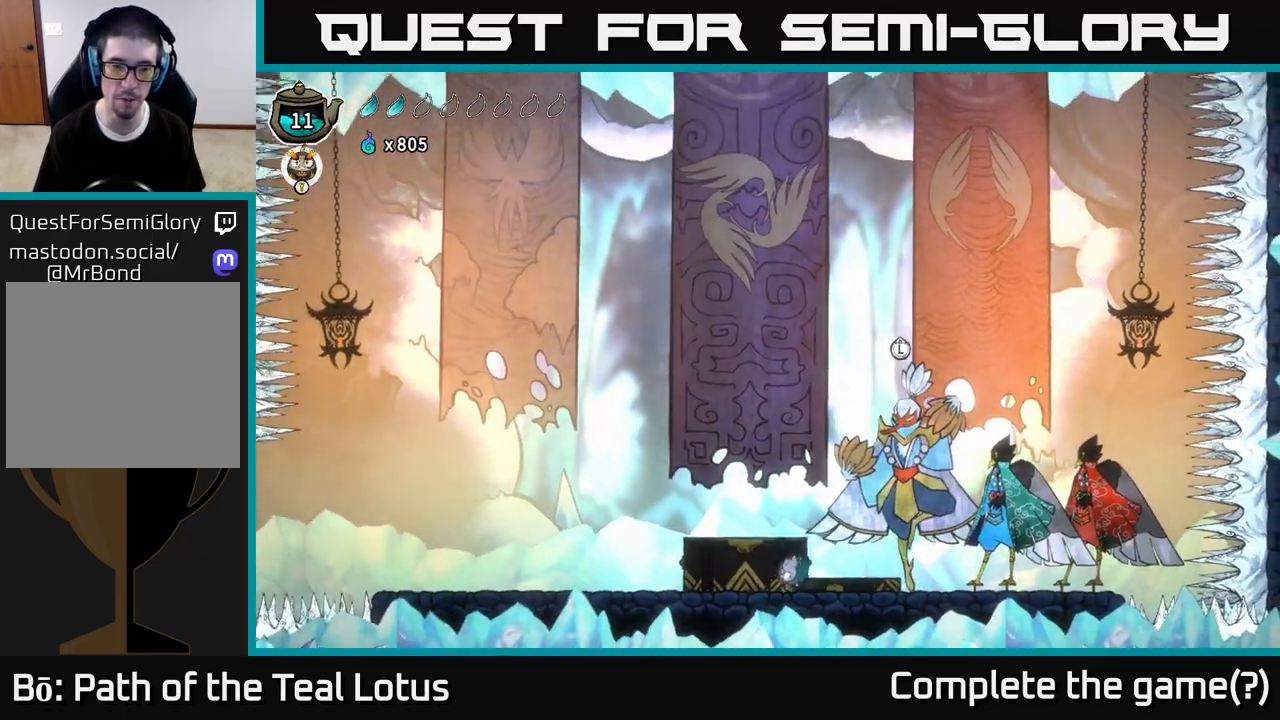
{"buttons": ["SELECT"], "left_stick": "center", "right_stick": "center", "events": [[67, "R2", "down"], [217, "R2", "up"], [250, "left_stick", "center"], [350, "SELECT", "down"]]}
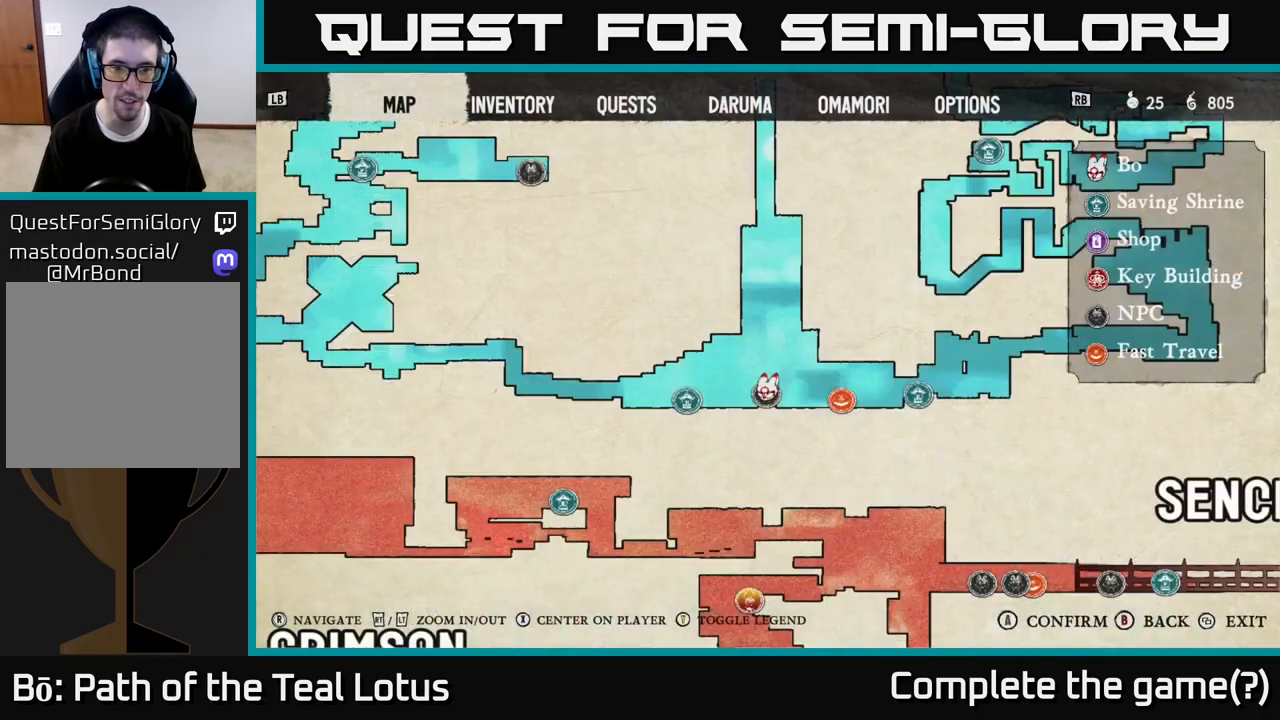
{"buttons": [], "left_stick": "center", "right_stick": "center", "events": [[17, "SELECT", "up"]]}
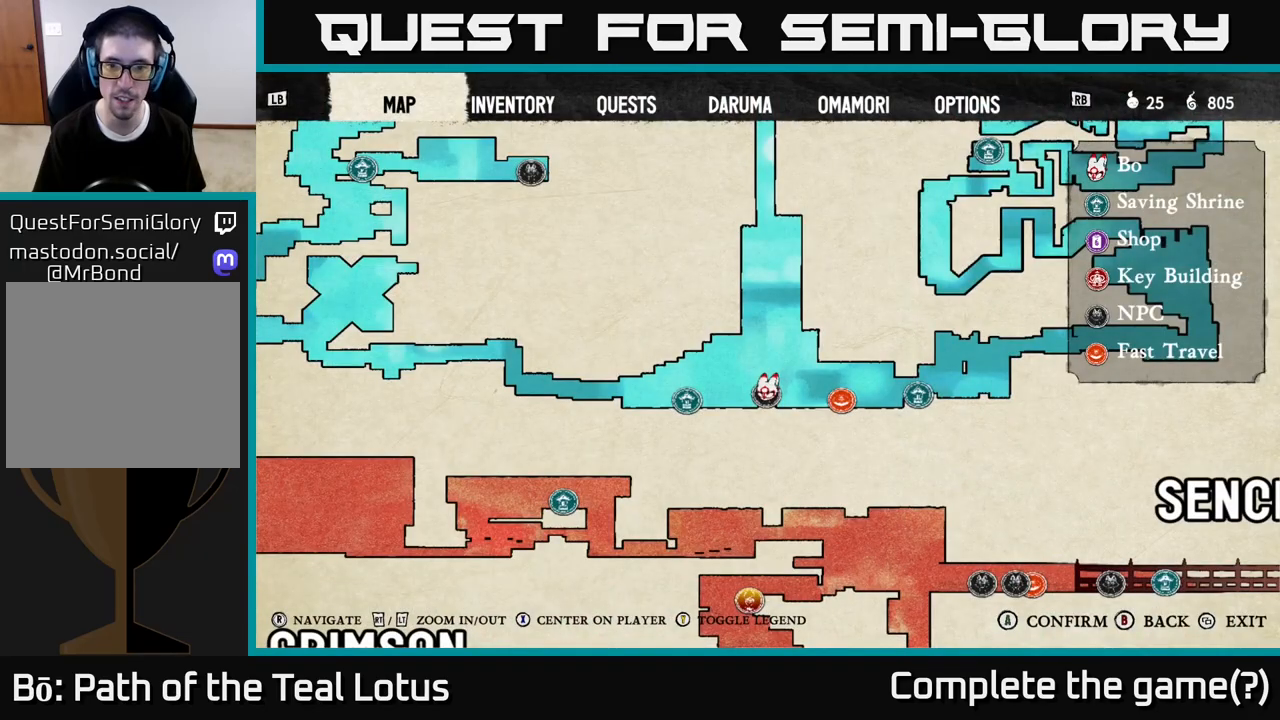
{"buttons": [], "left_stick": "left", "right_stick": "center", "events": [[167, "SELECT", "down"], [267, "SELECT", "up"], [500, "left_stick", "left"]]}
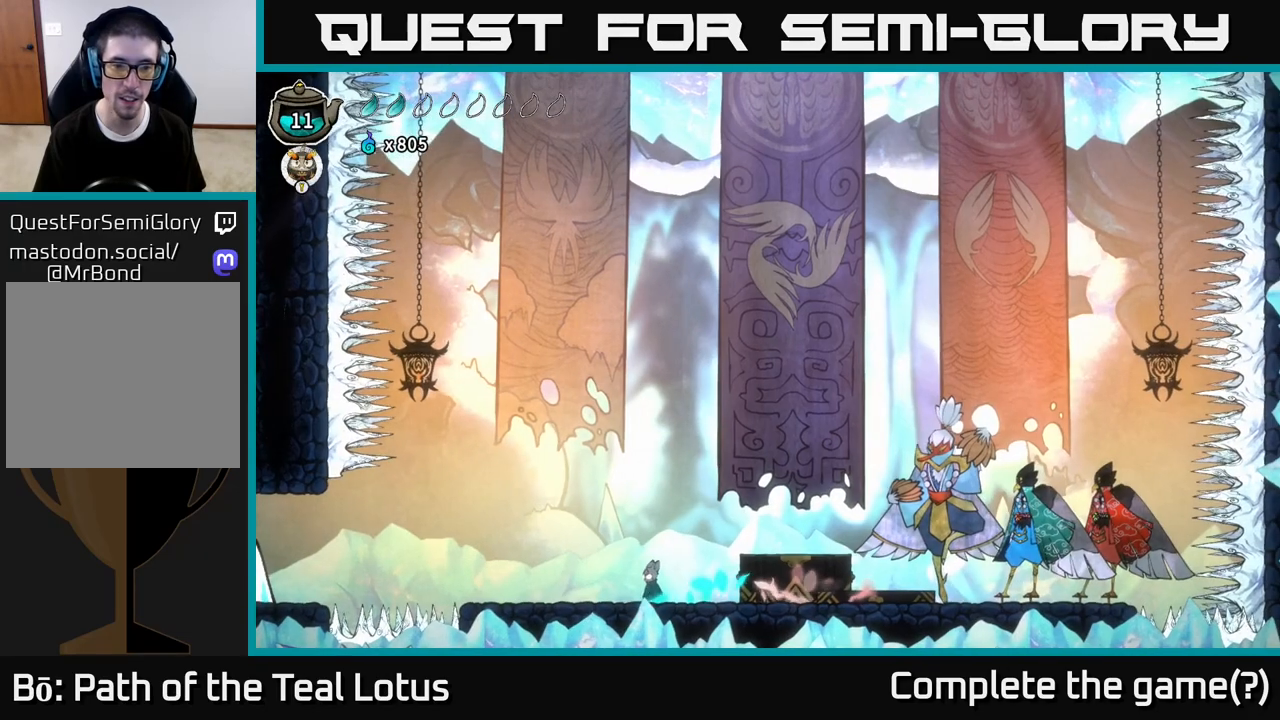
{"buttons": [], "left_stick": "right", "right_stick": "center", "events": [[383, "left_stick", "center"], [500, "left_stick", "right"]]}
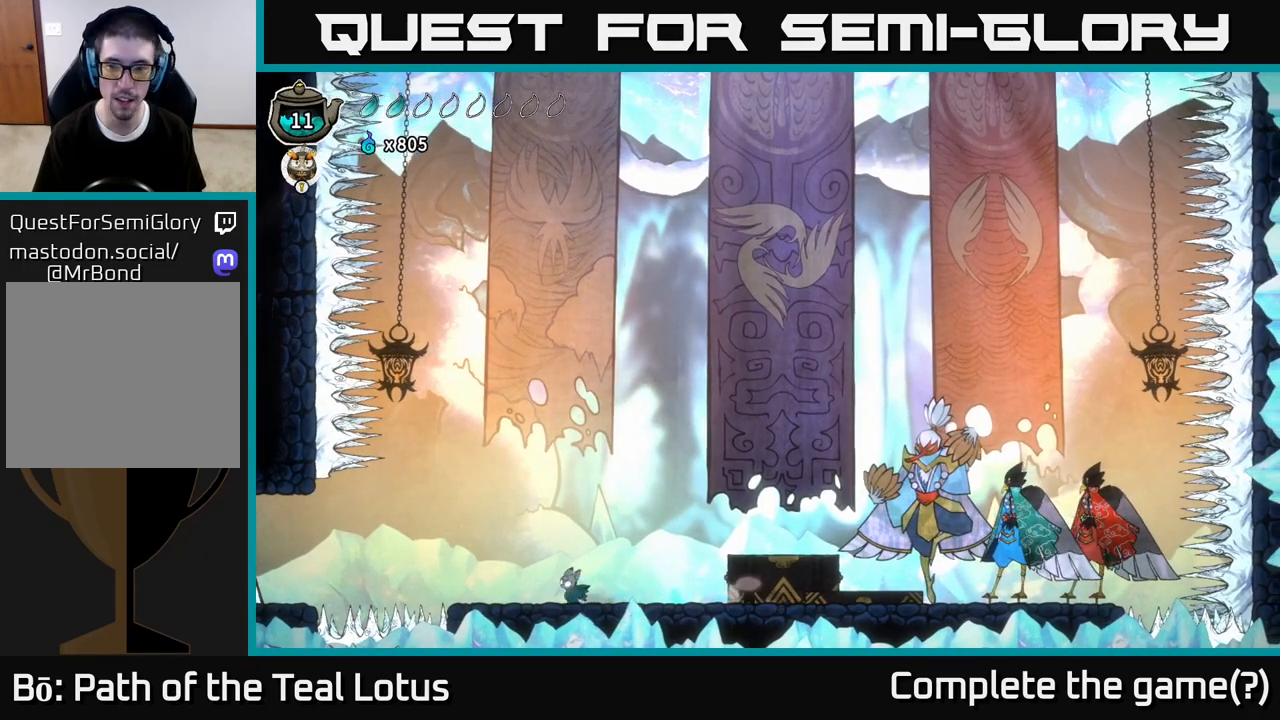
{"buttons": [], "left_stick": "center", "right_stick": "center", "events": [[167, "left_stick", "center"]]}
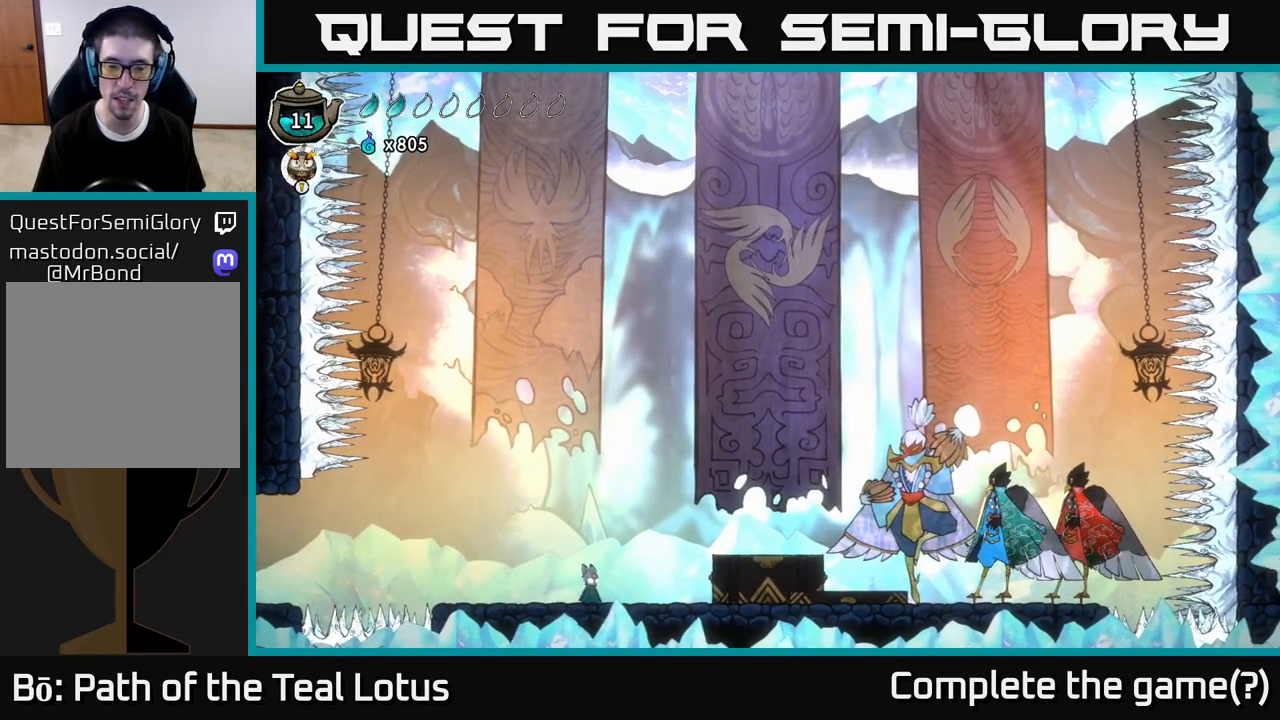
{"buttons": [], "left_stick": "center", "right_stick": "center", "events": []}